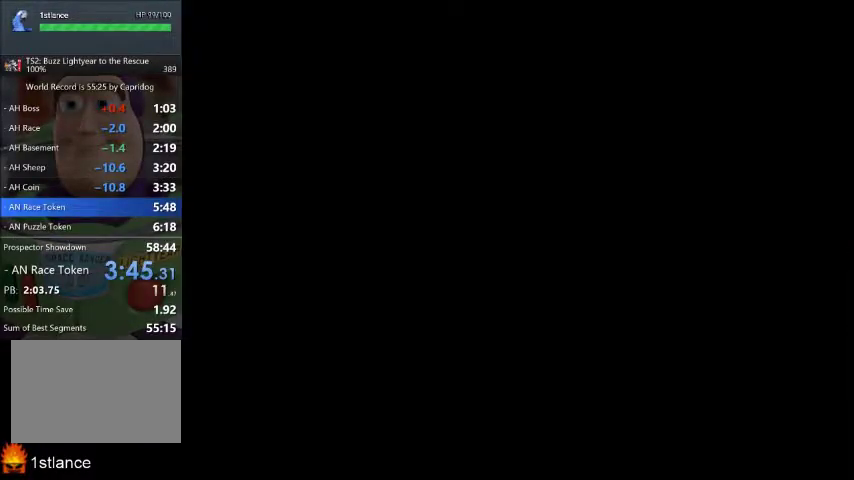
Gameplay with a controller (Xbox layout); each line is a JSON object with the inputs held at the frame after it. "events" lists button and stick changes between this image and that frame as [ms after this image, input, new state], when the widget could be followed in between. This overlay highlights the sticks when they move; stick clicks (L3 R3) are not distinguishable. Not read: L1 L2 L3 R1 R2 R3.
{"buttons": [], "left_stick": "center", "right_stick": "center", "events": [[67, "A", "up"], [200, "A", "down"], [300, "A", "up"]]}
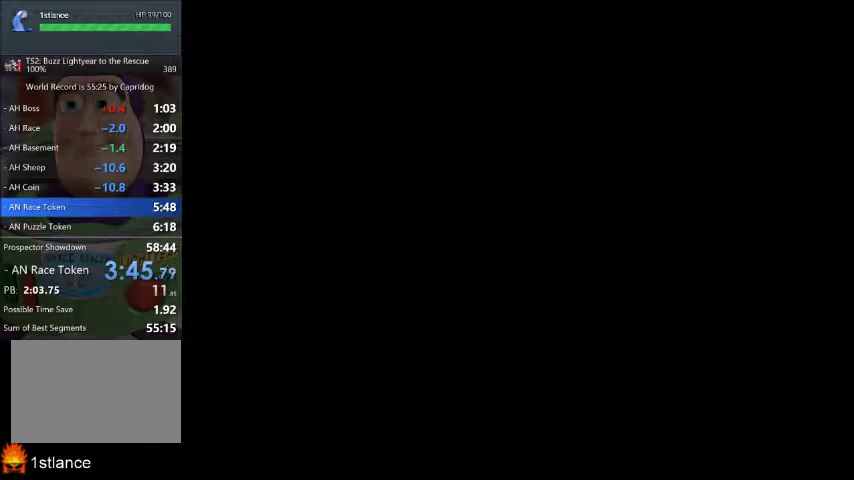
{"buttons": [], "left_stick": "center", "right_stick": "center", "events": []}
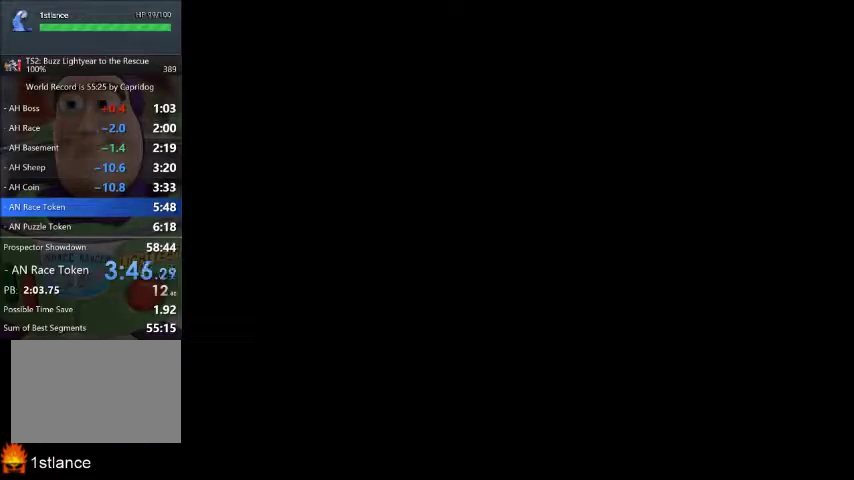
{"buttons": ["A"], "left_stick": "center", "right_stick": "center", "events": [[434, "A", "down"]]}
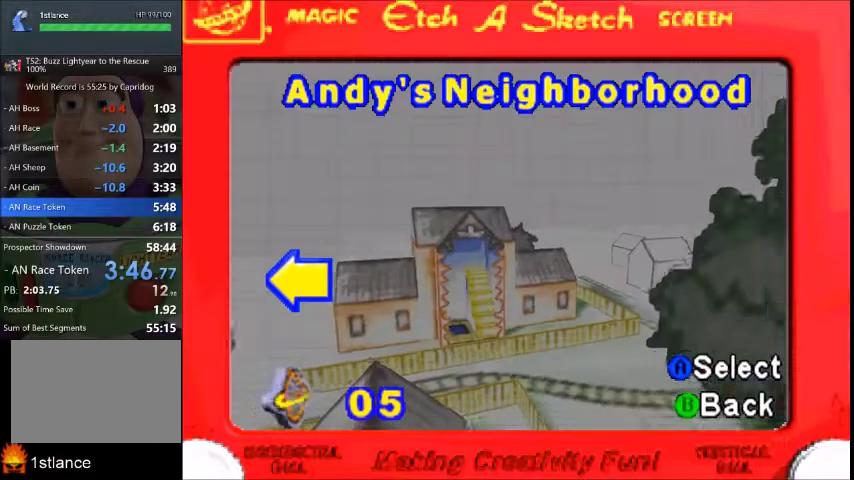
{"buttons": [], "left_stick": "center", "right_stick": "center", "events": [[34, "A", "up"]]}
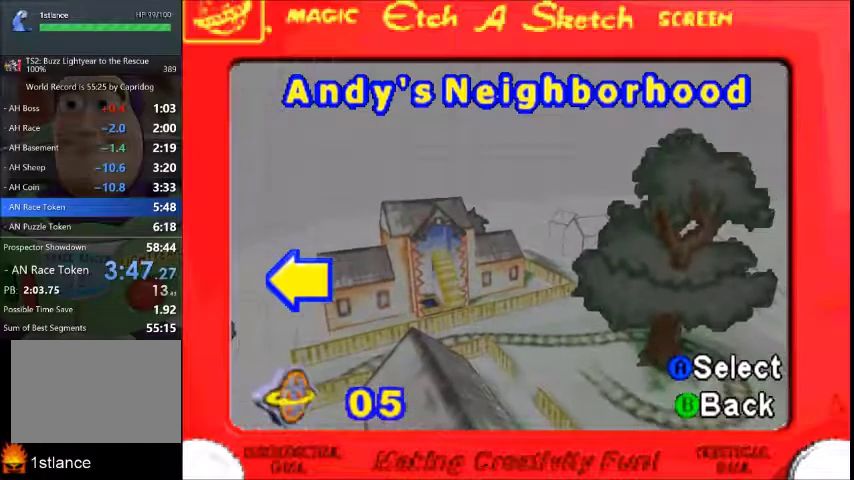
{"buttons": [], "left_stick": "center", "right_stick": "center", "events": []}
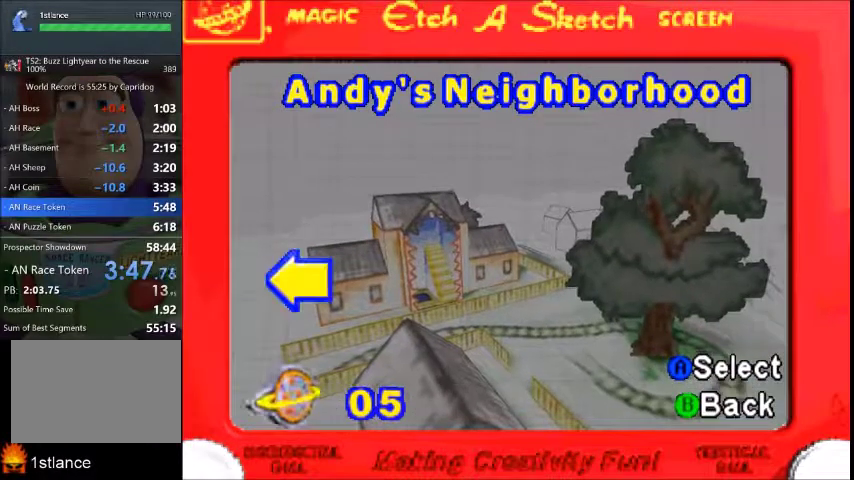
{"buttons": [], "left_stick": "center", "right_stick": "center", "events": []}
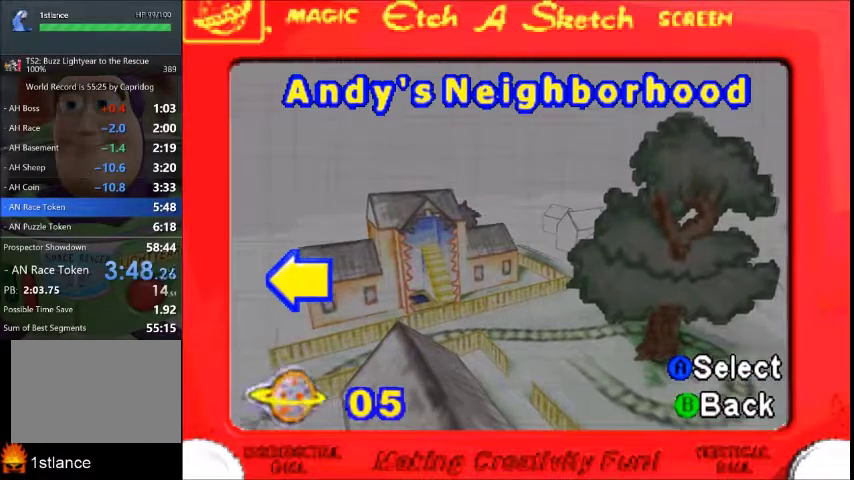
{"buttons": [], "left_stick": "center", "right_stick": "center", "events": [[367, "X", "down"], [467, "X", "up"]]}
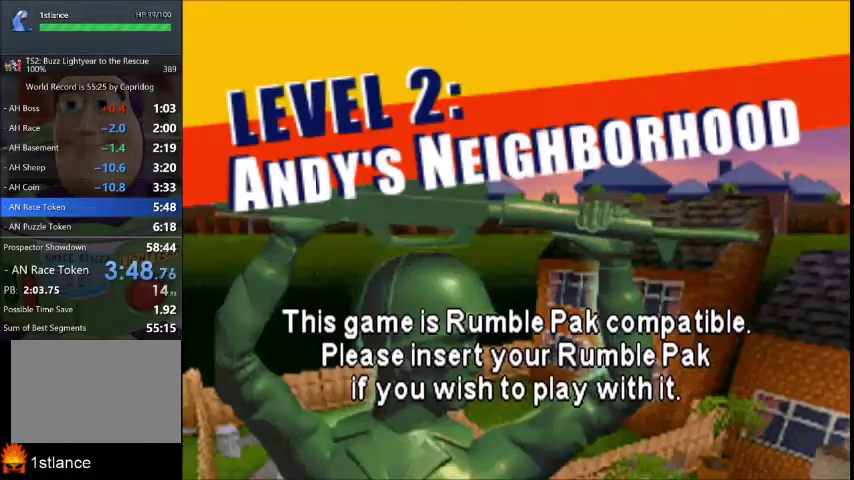
{"buttons": [], "left_stick": "center", "right_stick": "center", "events": [[100, "X", "down"], [167, "X", "up"]]}
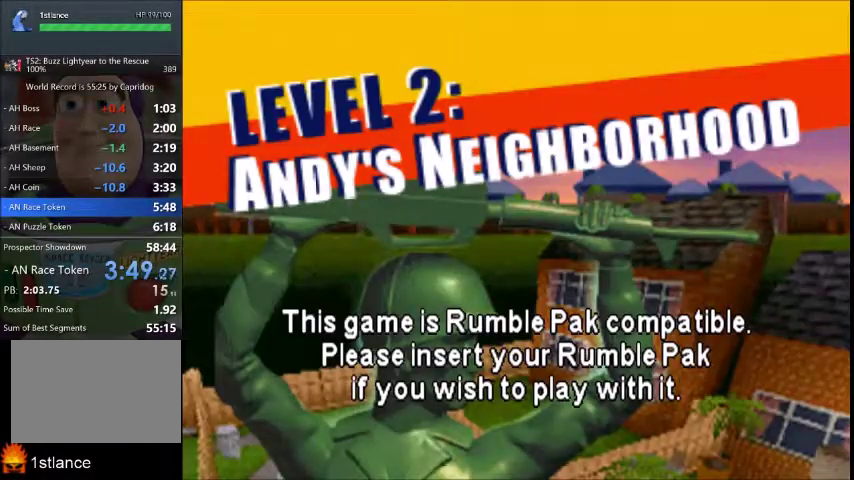
{"buttons": ["X"], "left_stick": "center", "right_stick": "center", "events": [[200, "X", "down"], [300, "X", "up"], [434, "X", "down"]]}
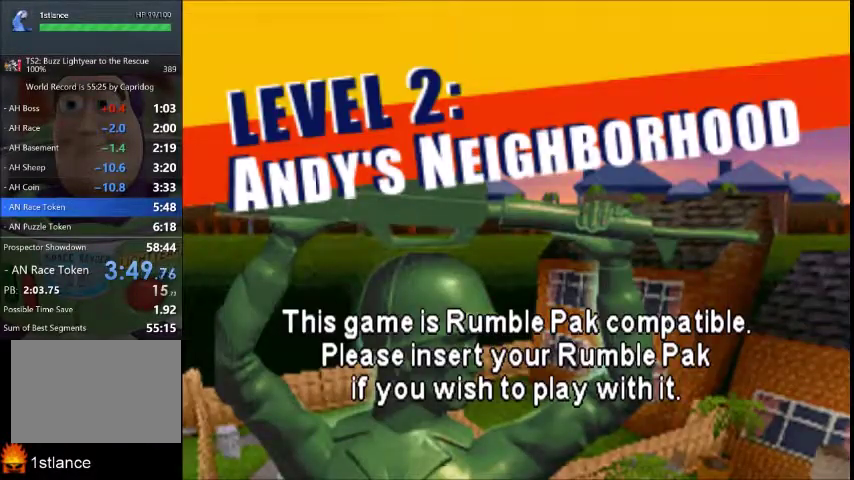
{"buttons": ["X"], "left_stick": "center", "right_stick": "center", "events": [[34, "X", "up"], [134, "X", "down"], [201, "X", "up"], [301, "X", "down"]]}
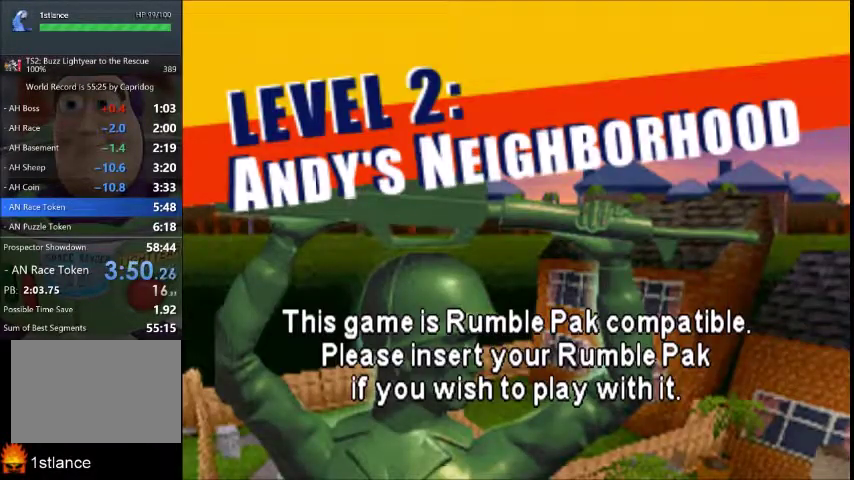
{"buttons": [], "left_stick": "center", "right_stick": "center", "events": [[300, "X", "up"], [434, "X", "down"], [500, "X", "up"]]}
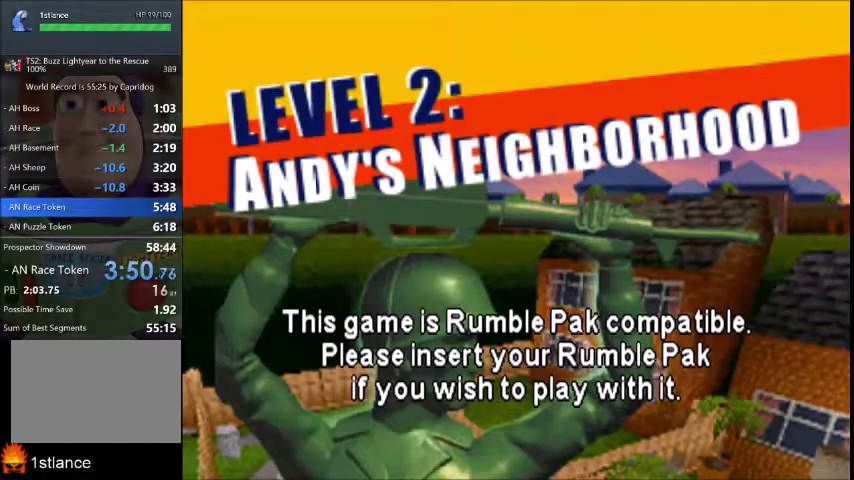
{"buttons": ["X"], "left_stick": "center", "right_stick": "center", "events": [[100, "X", "down"], [200, "X", "up"], [301, "X", "down"], [401, "X", "up"], [467, "X", "down"]]}
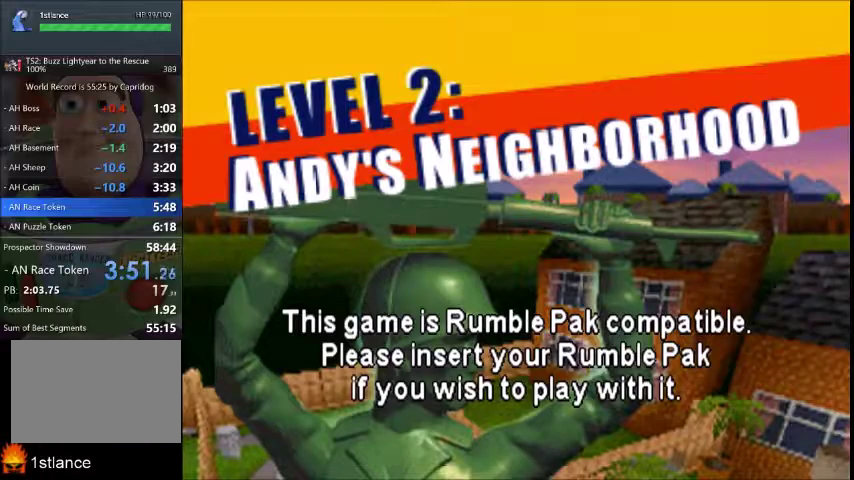
{"buttons": [], "left_stick": "center", "right_stick": "center", "events": [[67, "X", "up"], [167, "X", "down"], [233, "X", "up"]]}
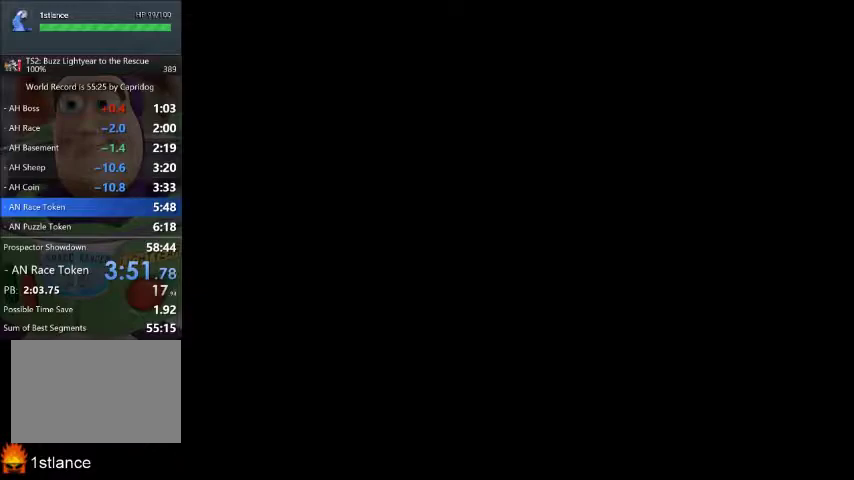
{"buttons": [], "left_stick": "up-right", "right_stick": "center", "events": [[467, "left_stick", "up-right"]]}
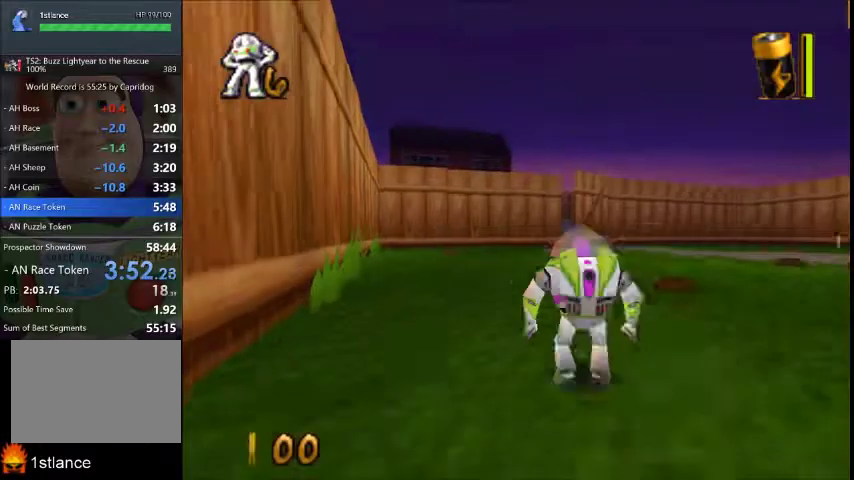
{"buttons": [], "left_stick": "up-right", "right_stick": "center", "events": []}
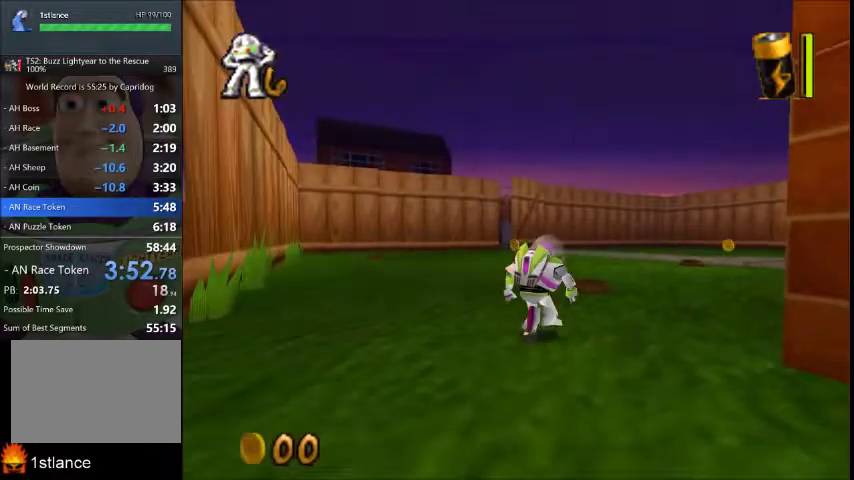
{"buttons": [], "left_stick": "up-right", "right_stick": "center", "events": []}
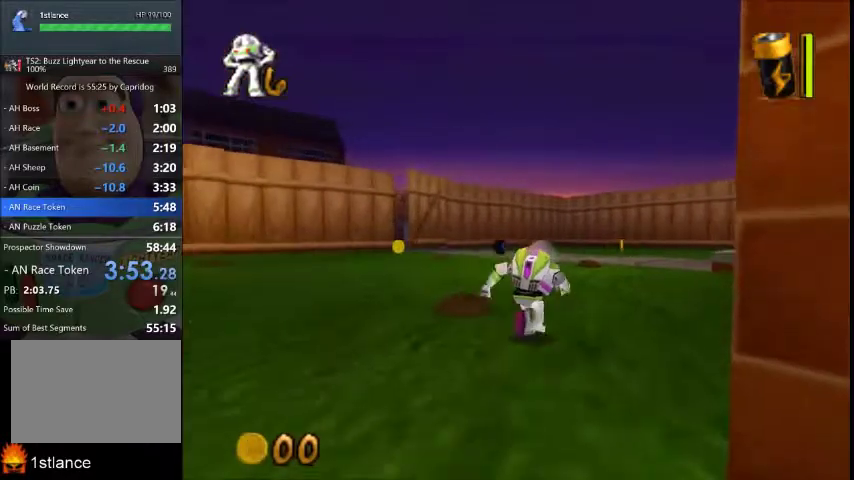
{"buttons": [], "left_stick": "up-right", "right_stick": "center", "events": []}
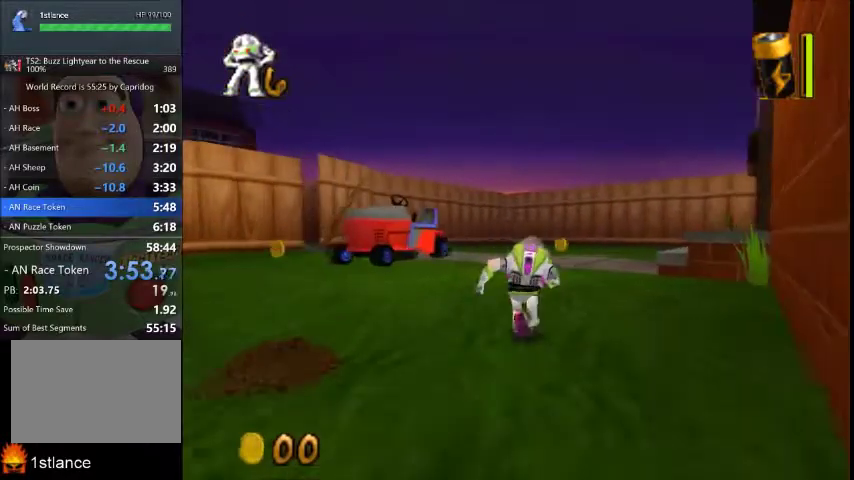
{"buttons": [], "left_stick": "up-right", "right_stick": "center", "events": []}
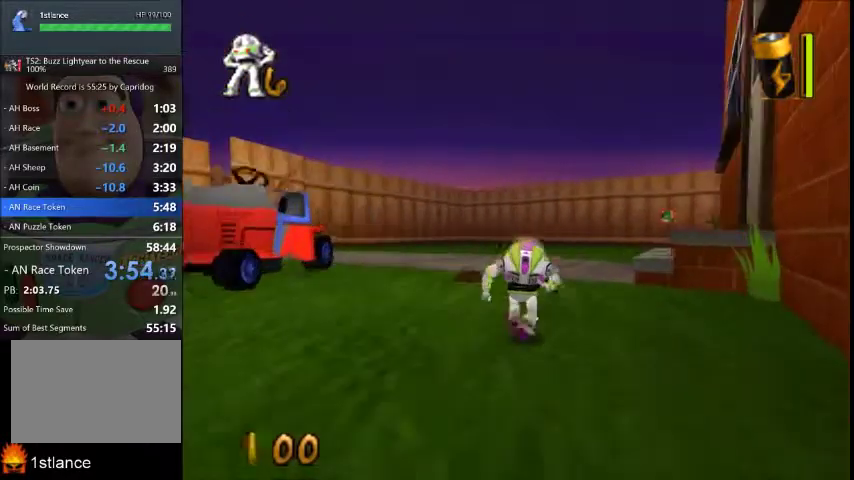
{"buttons": [], "left_stick": "up", "right_stick": "center", "events": [[167, "left_stick", "up"]]}
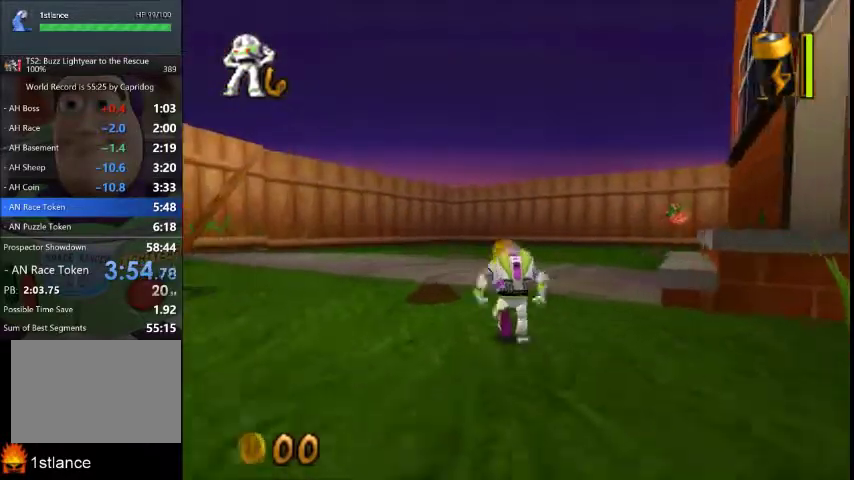
{"buttons": [], "left_stick": "up", "right_stick": "center", "events": []}
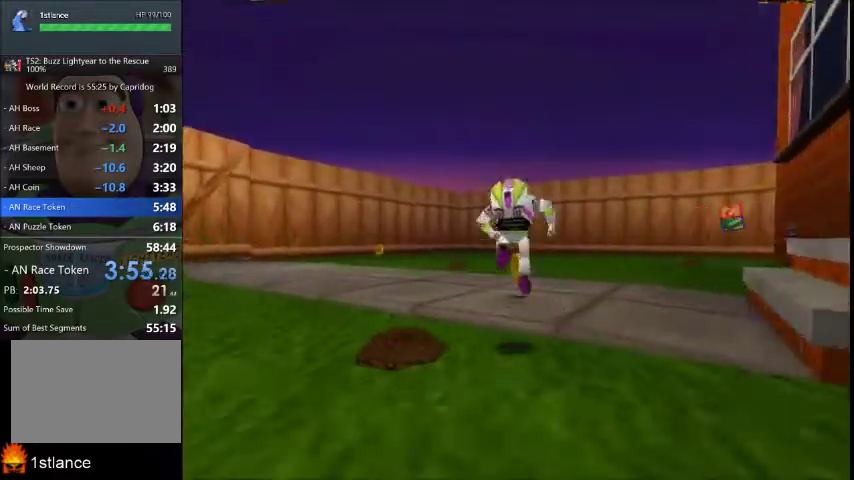
{"buttons": [], "left_stick": "up-right", "right_stick": "center", "events": [[434, "left_stick", "up-right"]]}